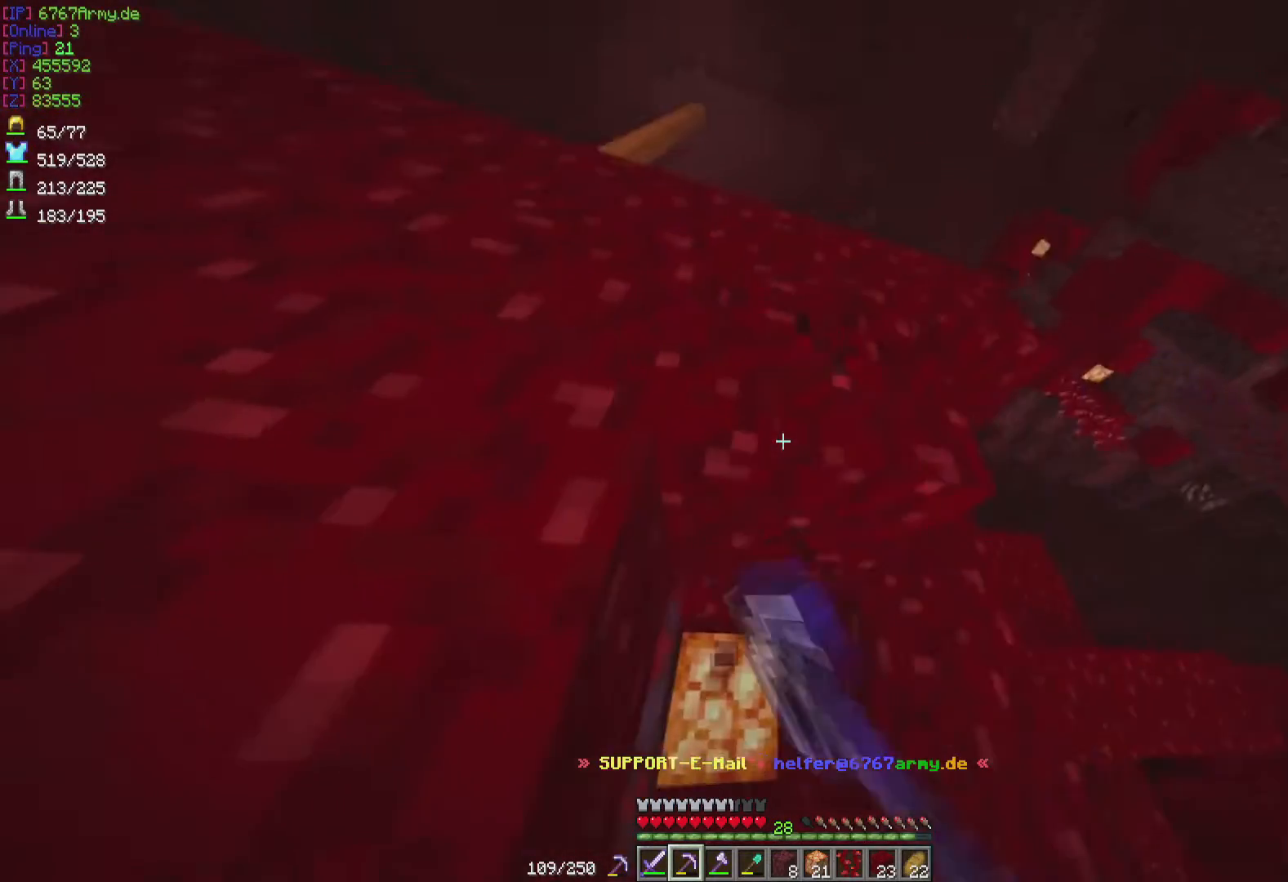
Gameplay with keyboard and mouse; each line is a JSON object with the keys and mouse buttons held at the frame after it. "events" lists presses ("down") and releases ("up") of "a", "d", "s", "w", "mouse_left" and "mouse_right" between this image and that frame as [ms after this image, input, new state], when the widget could be followed in between. "mouse_left", "mouse_right" = the "left", "right" buttons of the "mouse" list. No other keys are recorded. Fast repeated clicks can show as one long hold. Mouse movement is not recorded.
{"keys": [], "mouse": ["left"], "events": [[100, "d", "down"], [167, "d", "up"]]}
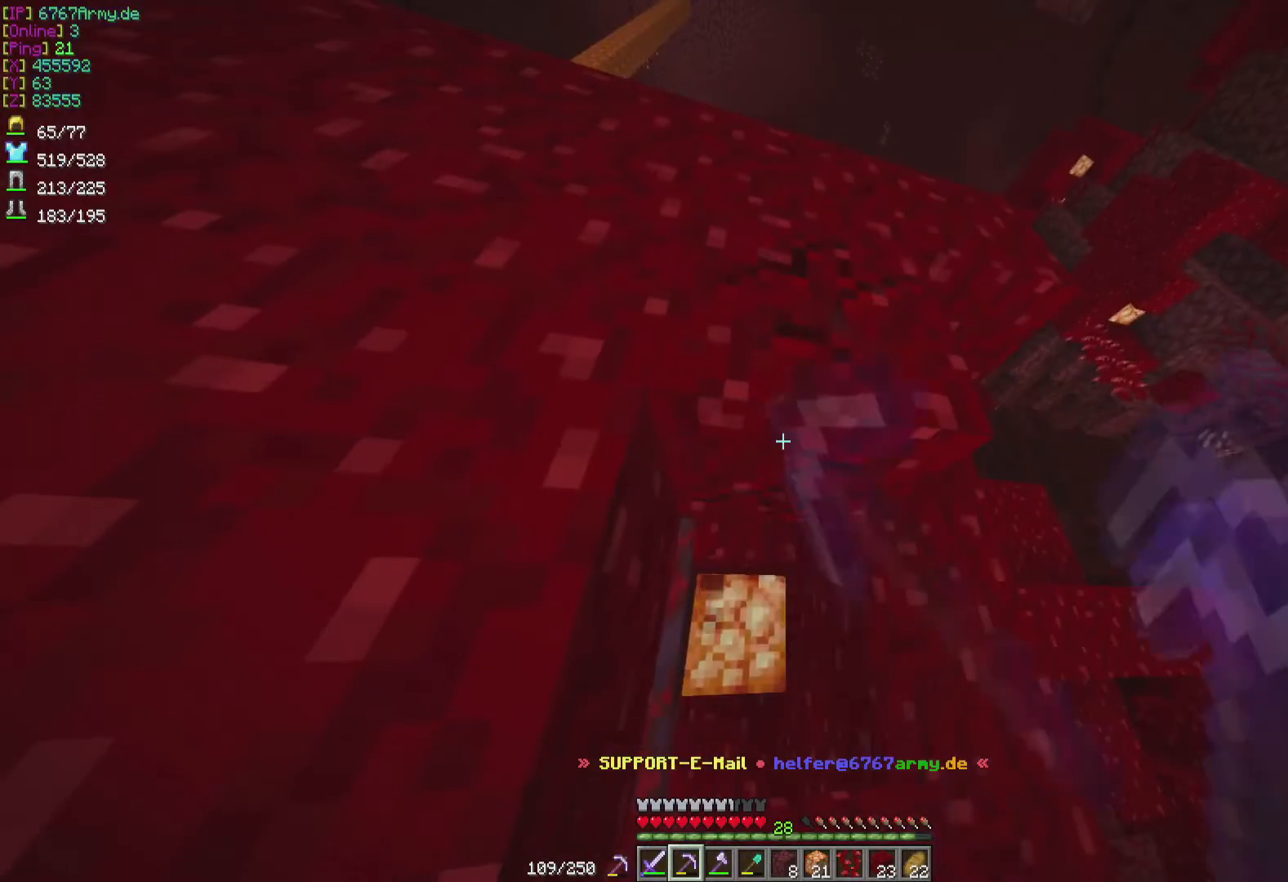
{"keys": [], "mouse": ["left"], "events": [[66, "d", "down"], [167, "d", "up"]]}
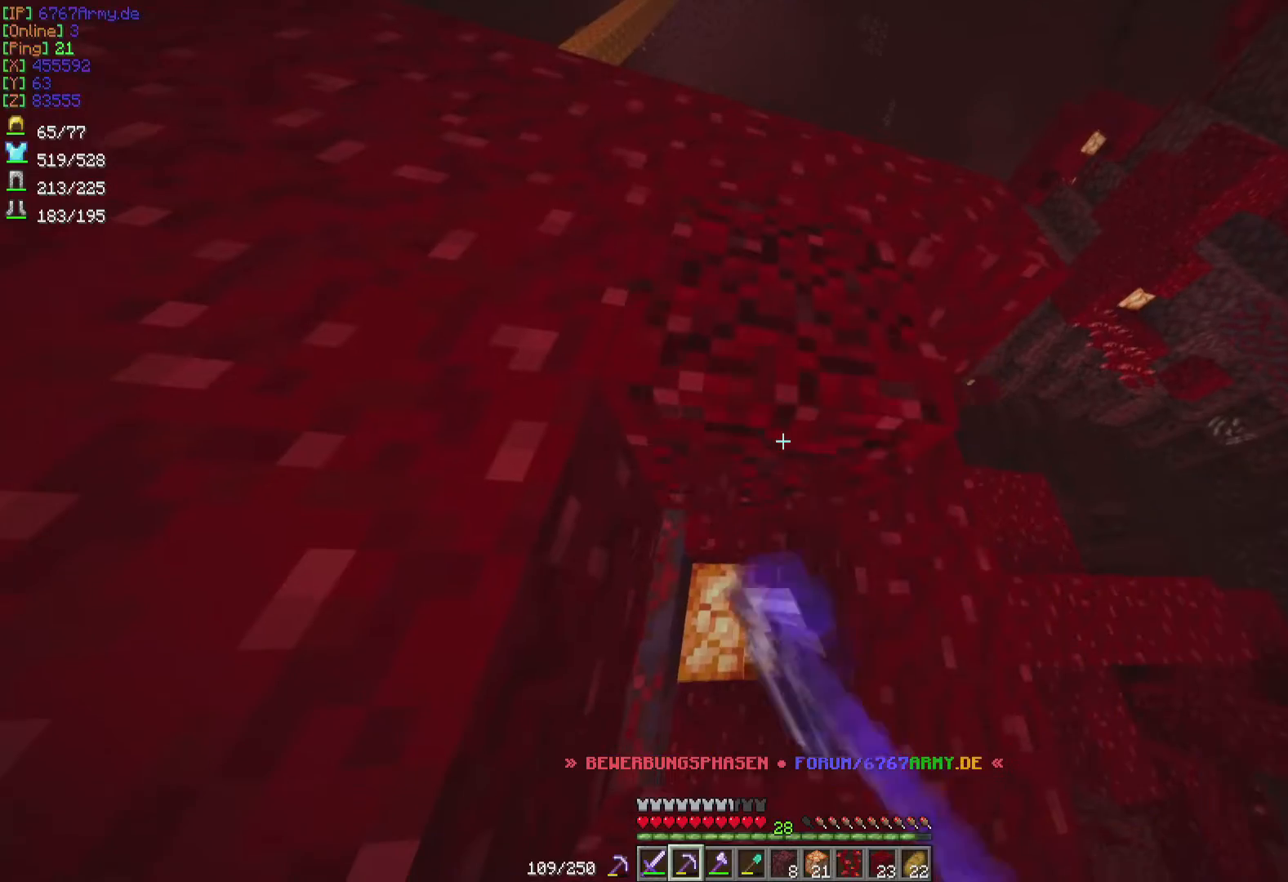
{"keys": [], "mouse": ["left"], "events": []}
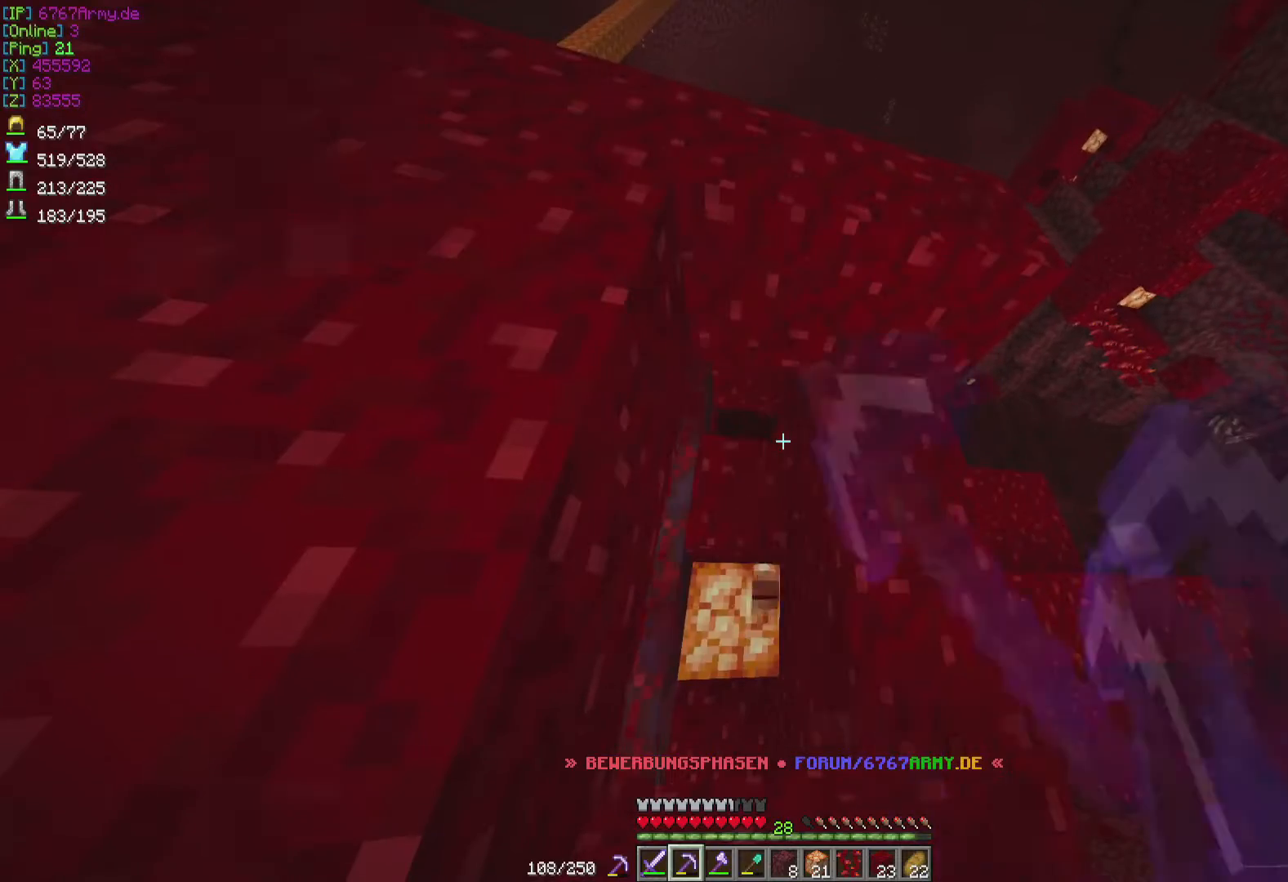
{"keys": ["w"], "mouse": [], "events": [[400, "w", "down"], [433, "mouse_left", "up"]]}
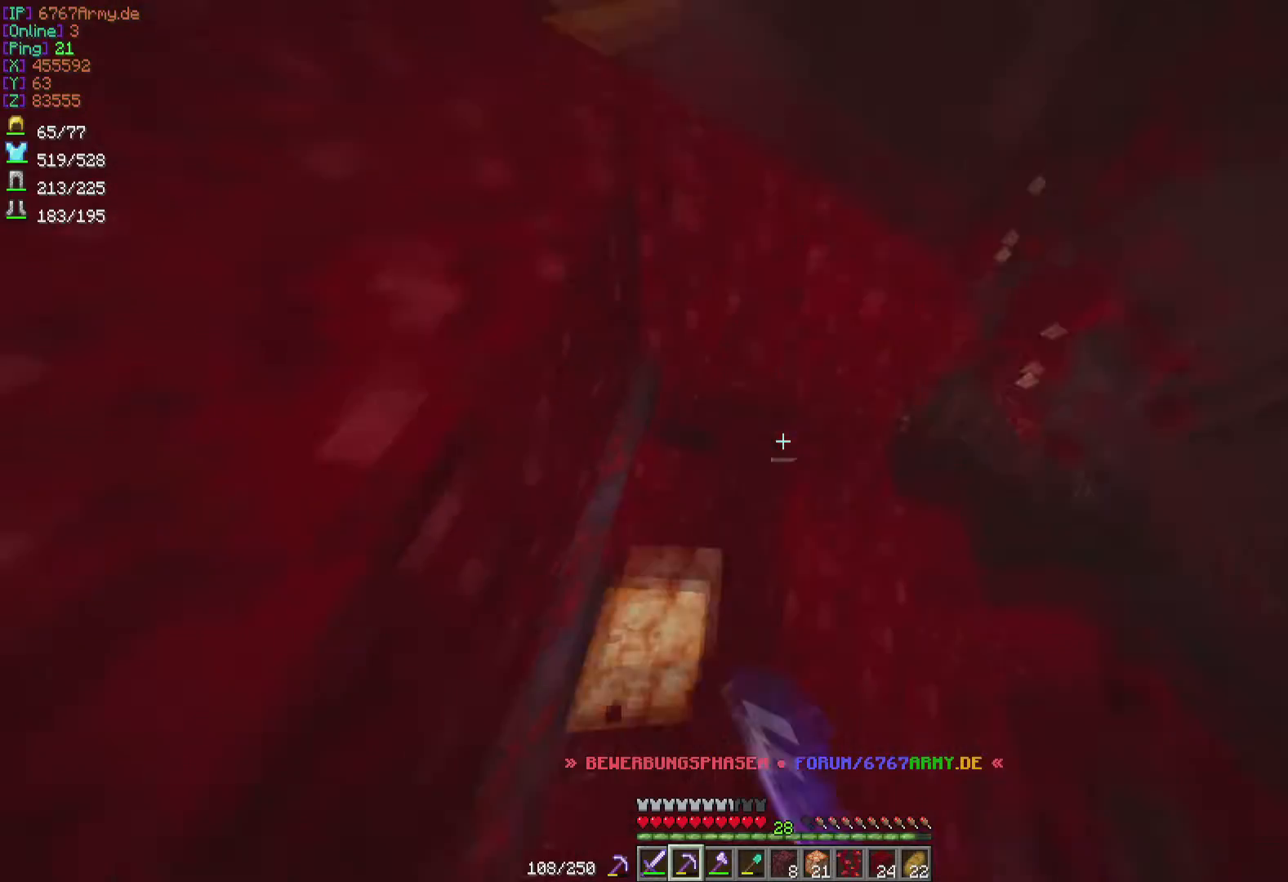
{"keys": ["w"], "mouse": [], "events": [[67, "w", "up"], [234, "w", "down"]]}
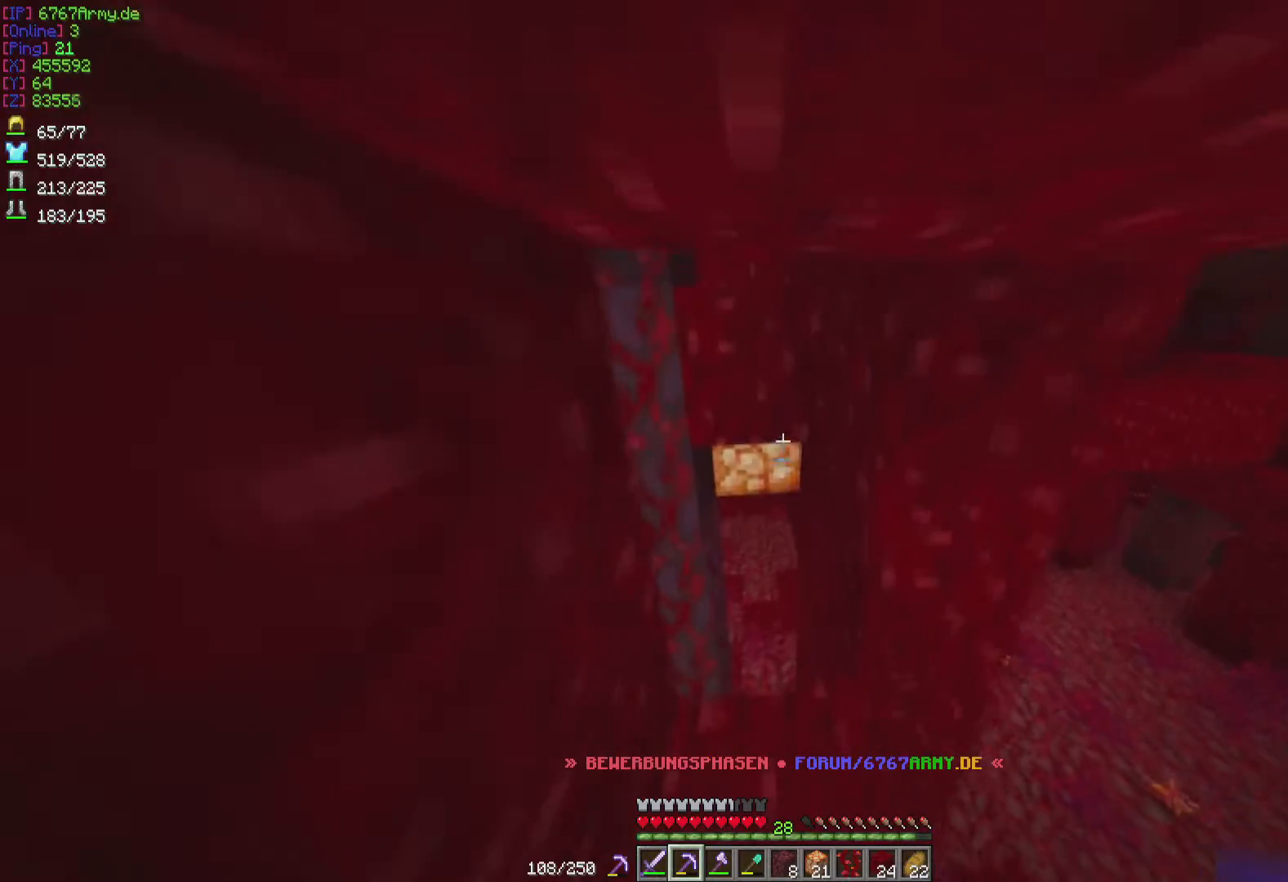
{"keys": ["w"], "mouse": ["left"], "events": [[367, "mouse_left", "down"]]}
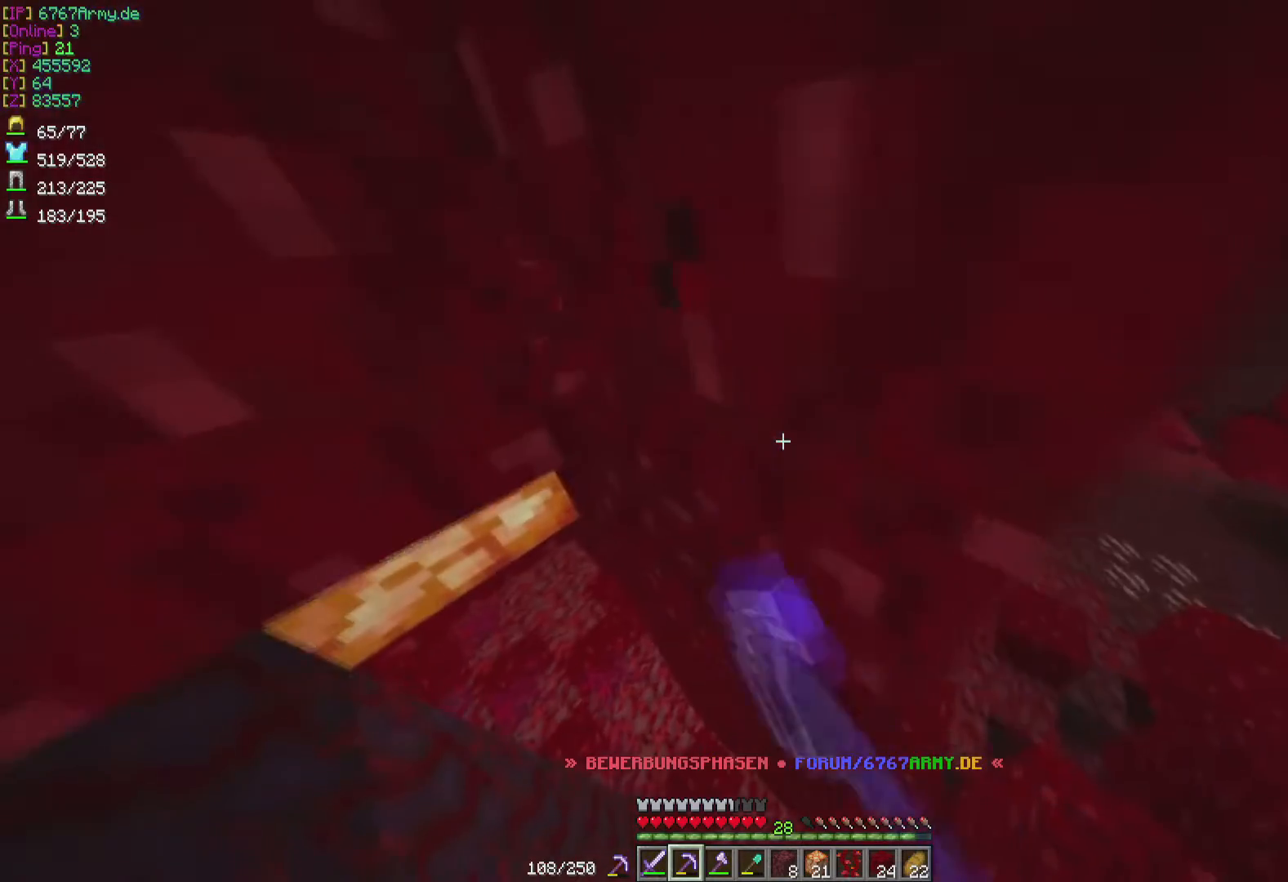
{"keys": ["d"], "mouse": ["left"], "events": [[34, "w", "up"], [134, "d", "down"]]}
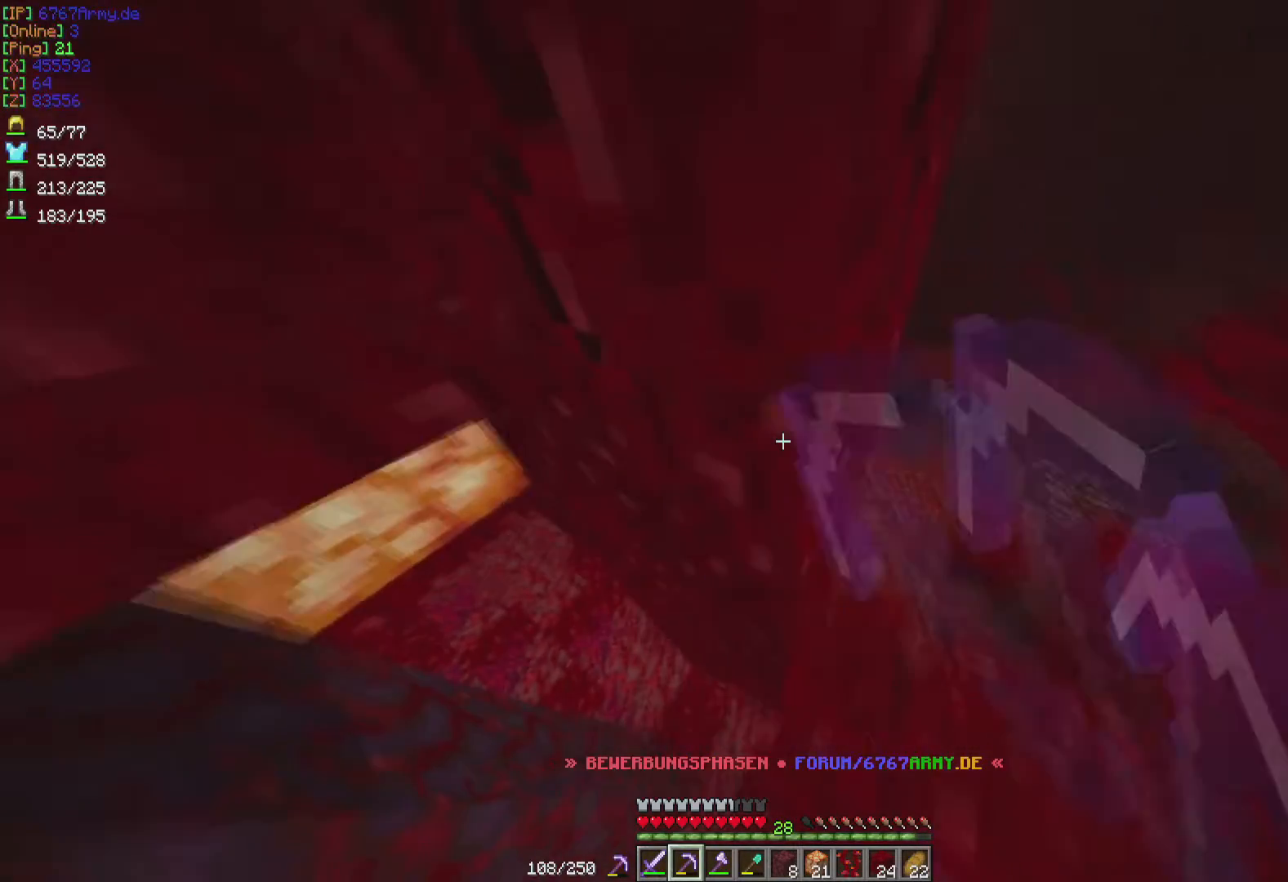
{"keys": [], "mouse": ["left"], "events": [[200, "d", "up"]]}
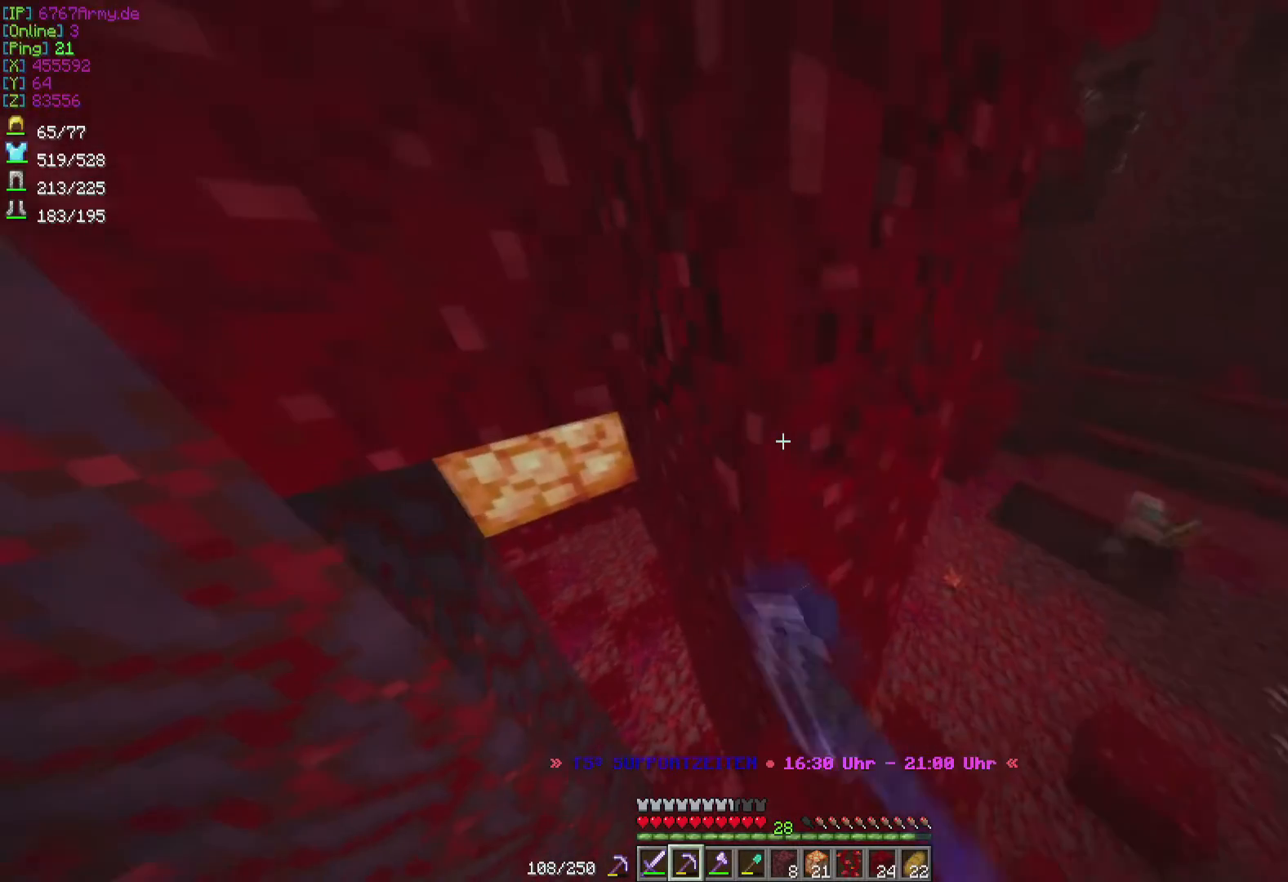
{"keys": [], "mouse": ["left"], "events": [[267, "d", "down"], [434, "d", "up"]]}
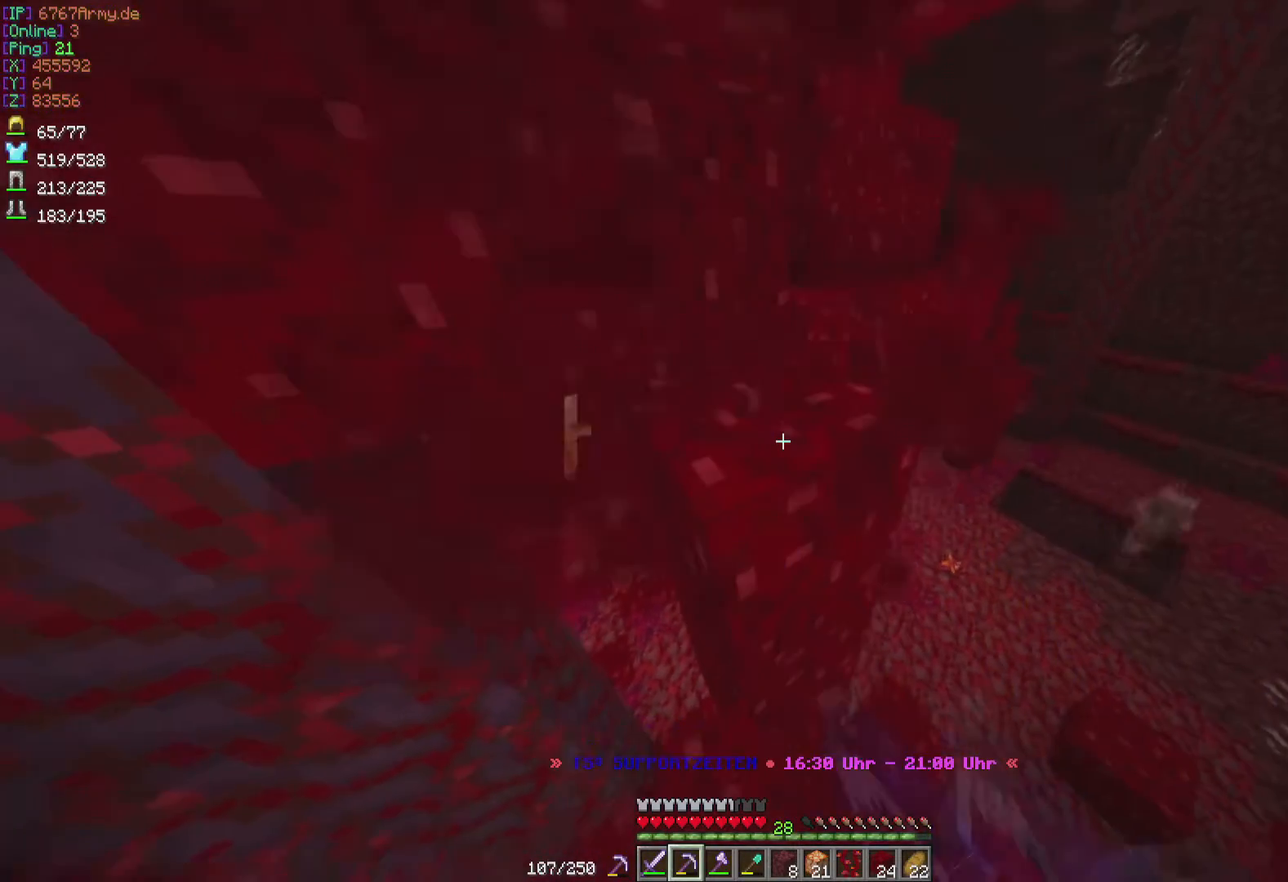
{"keys": [], "mouse": ["left"], "events": [[300, "d", "down"], [467, "d", "up"]]}
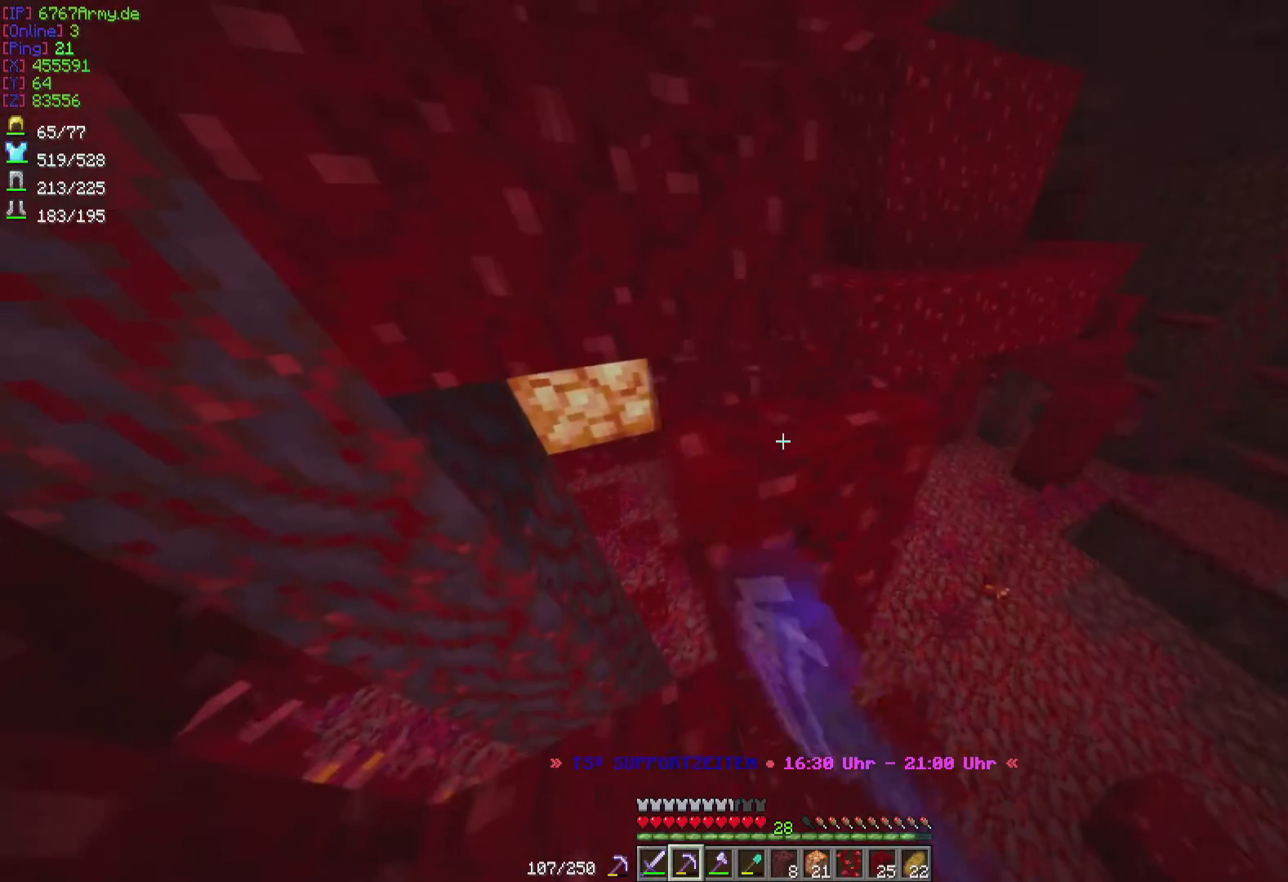
{"keys": ["a", "w"], "mouse": ["left"], "events": [[401, "w", "down"], [467, "a", "down"]]}
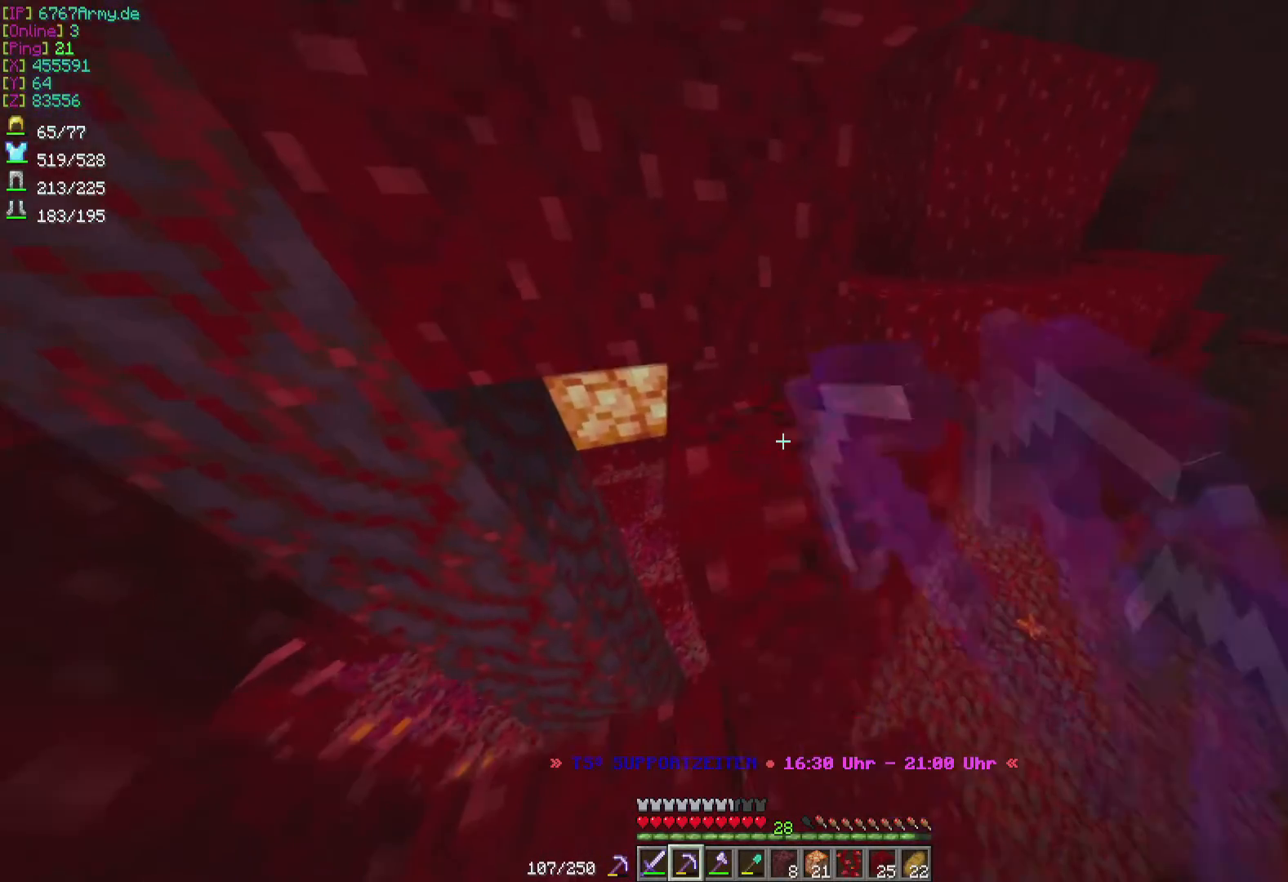
{"keys": [], "mouse": ["left"], "events": [[66, "a", "up"], [133, "w", "up"], [333, "d", "down"], [400, "d", "up"]]}
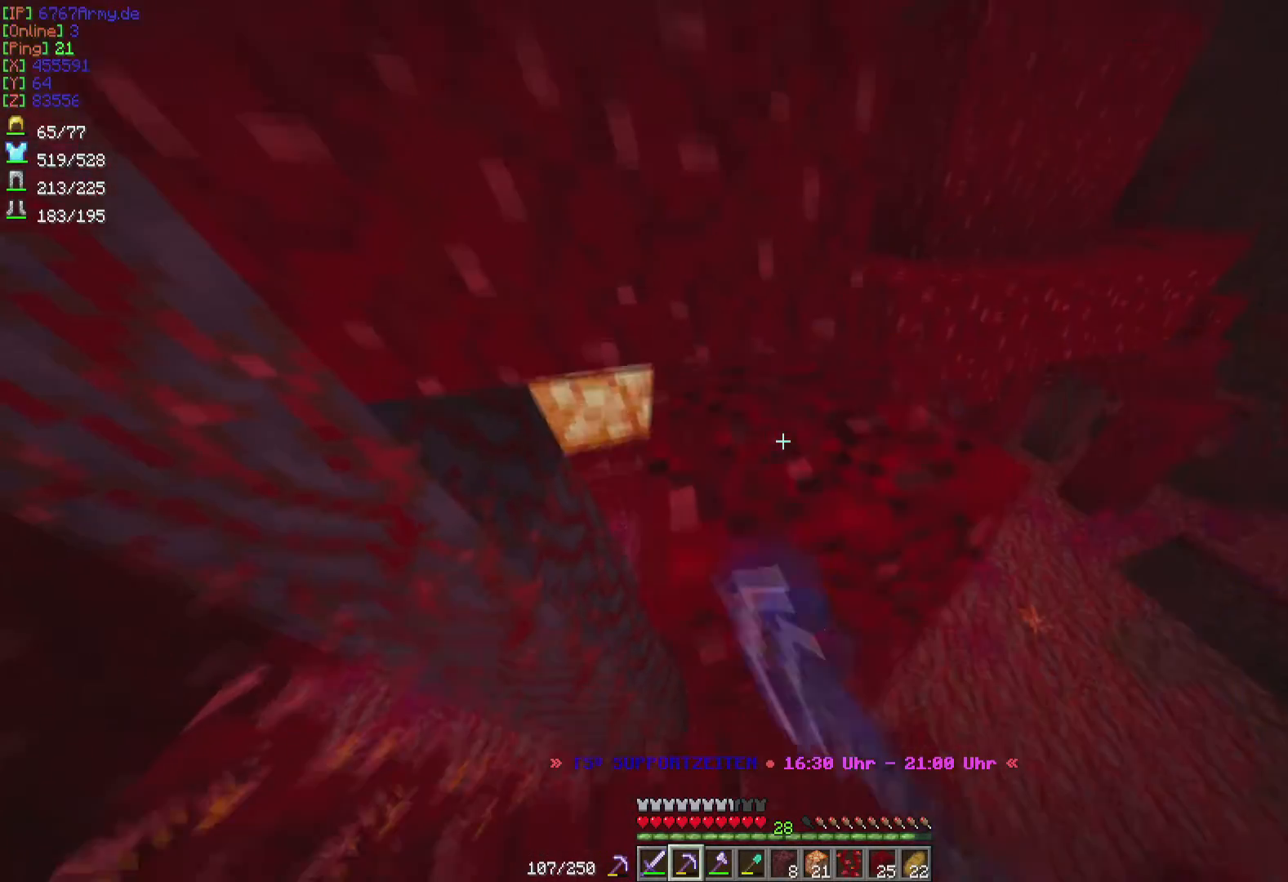
{"keys": ["w"], "mouse": ["left"], "events": [[301, "w", "down"]]}
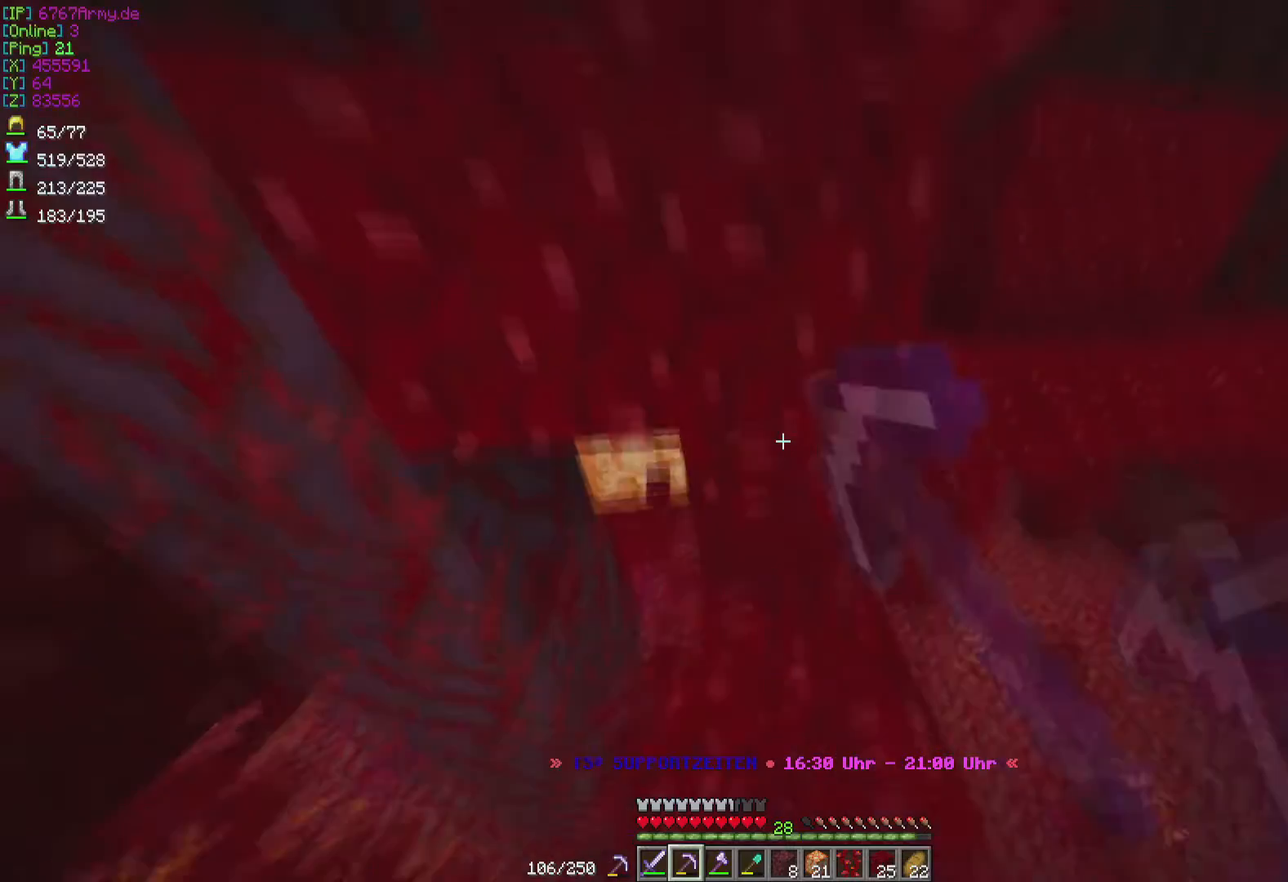
{"keys": [], "mouse": ["left"], "events": [[167, "d", "down"], [467, "d", "up"], [467, "w", "up"]]}
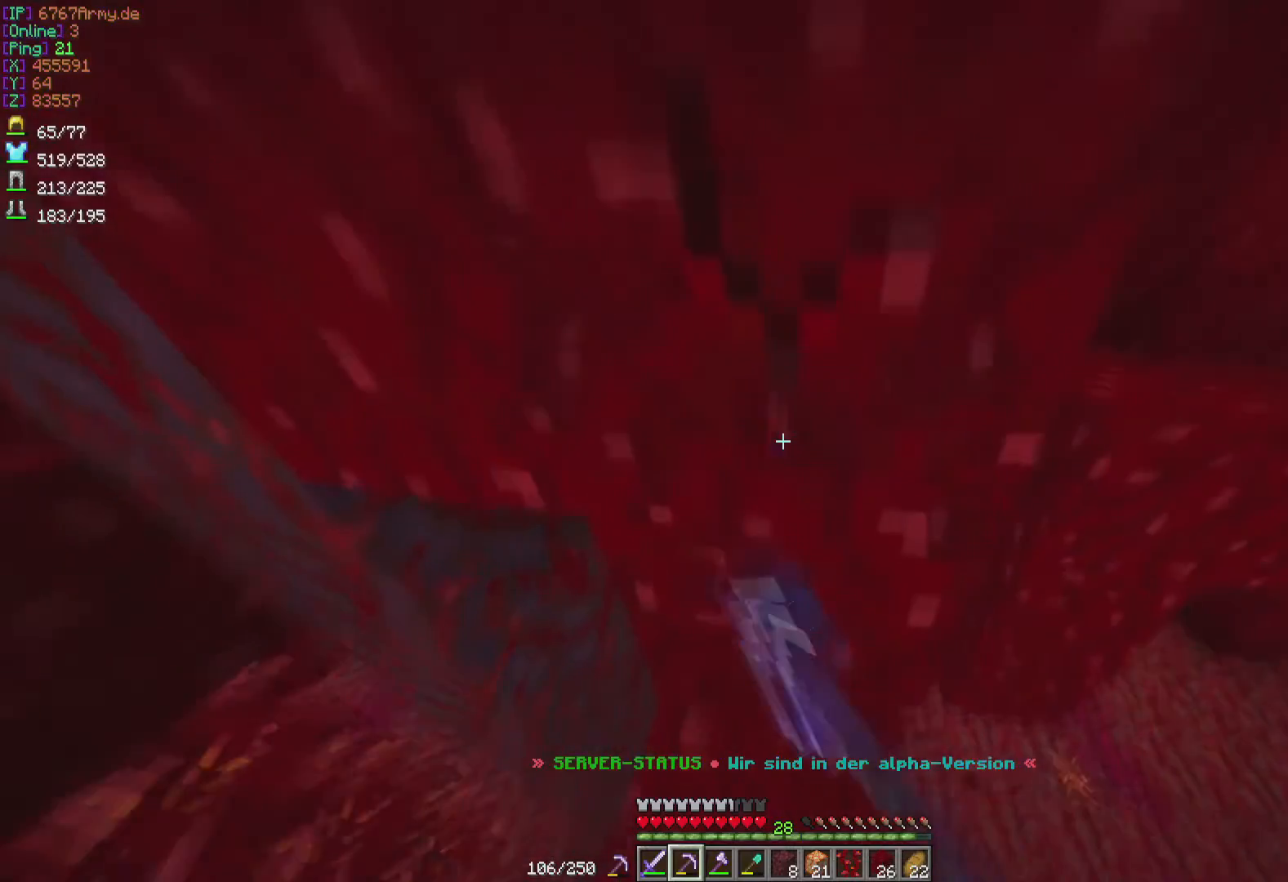
{"keys": [], "mouse": ["left"], "events": []}
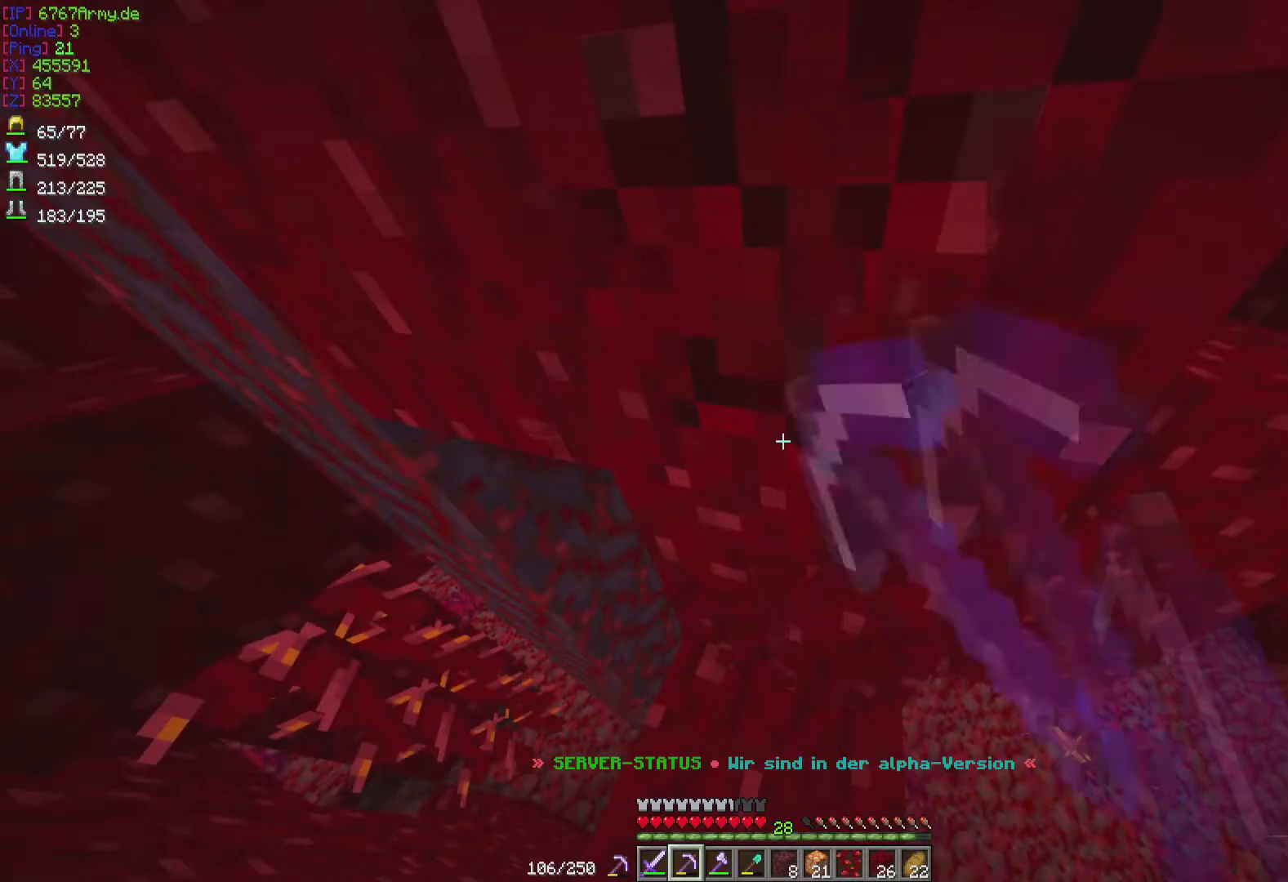
{"keys": ["s"], "mouse": ["left"], "events": [[467, "s", "down"]]}
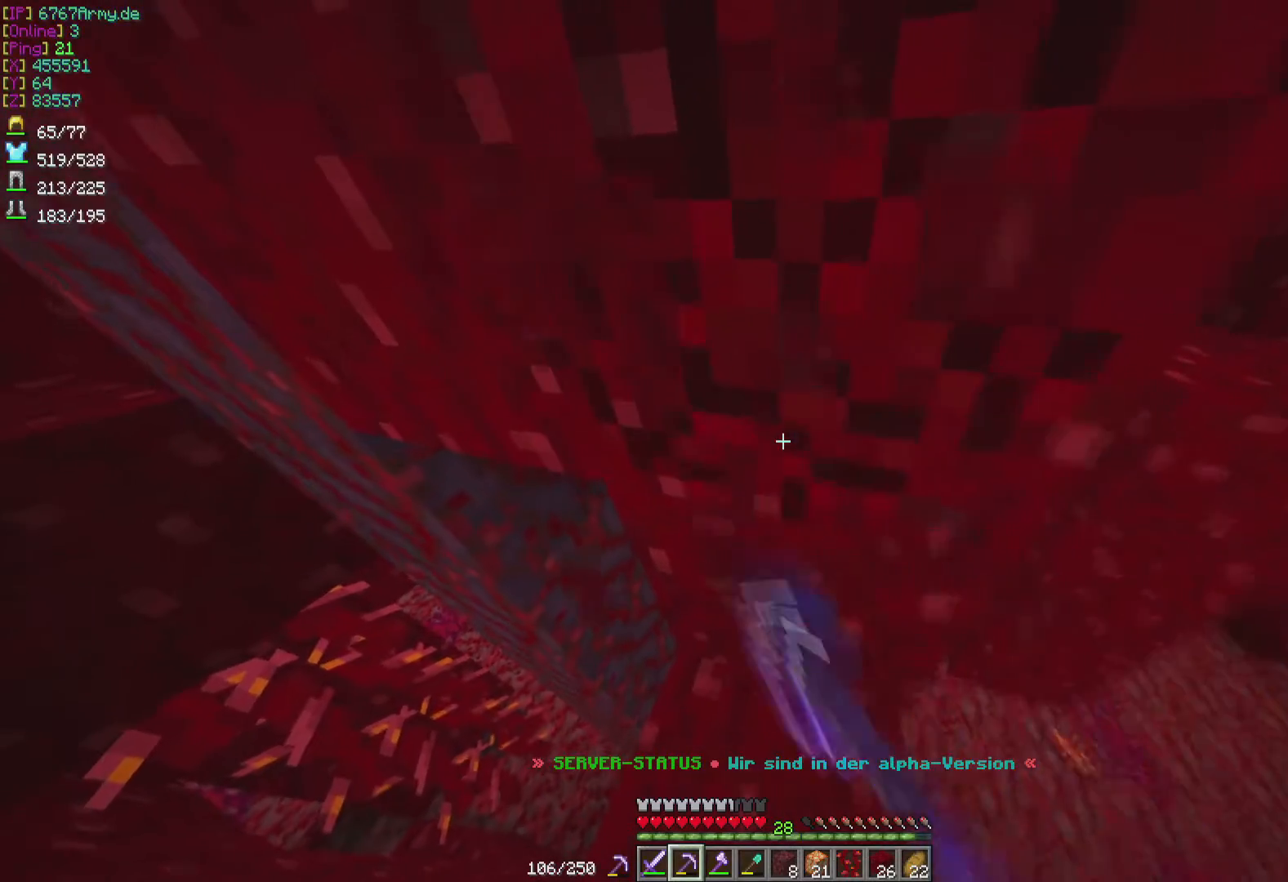
{"keys": [], "mouse": ["left"], "events": [[34, "s", "up"]]}
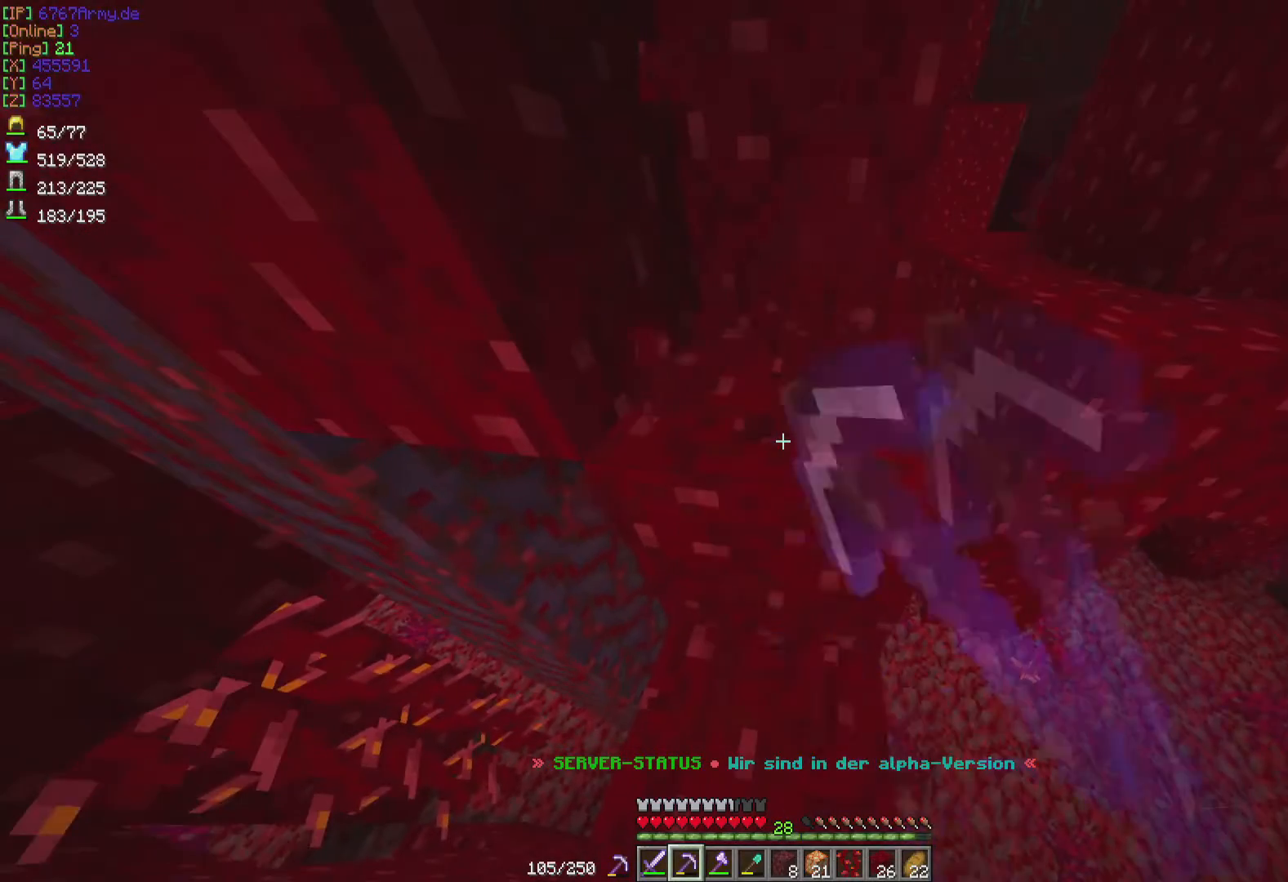
{"keys": [], "mouse": ["left"], "events": []}
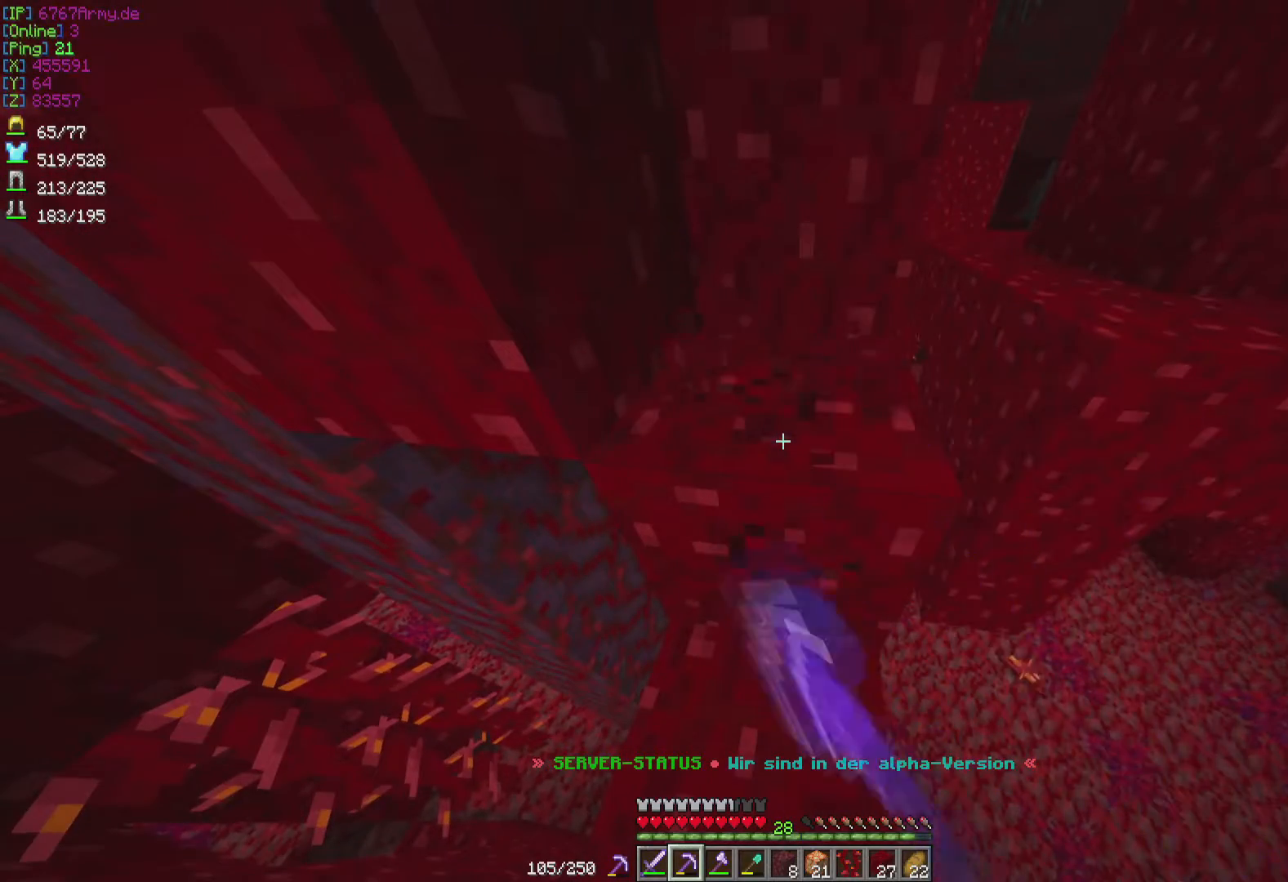
{"keys": [], "mouse": ["left"], "events": []}
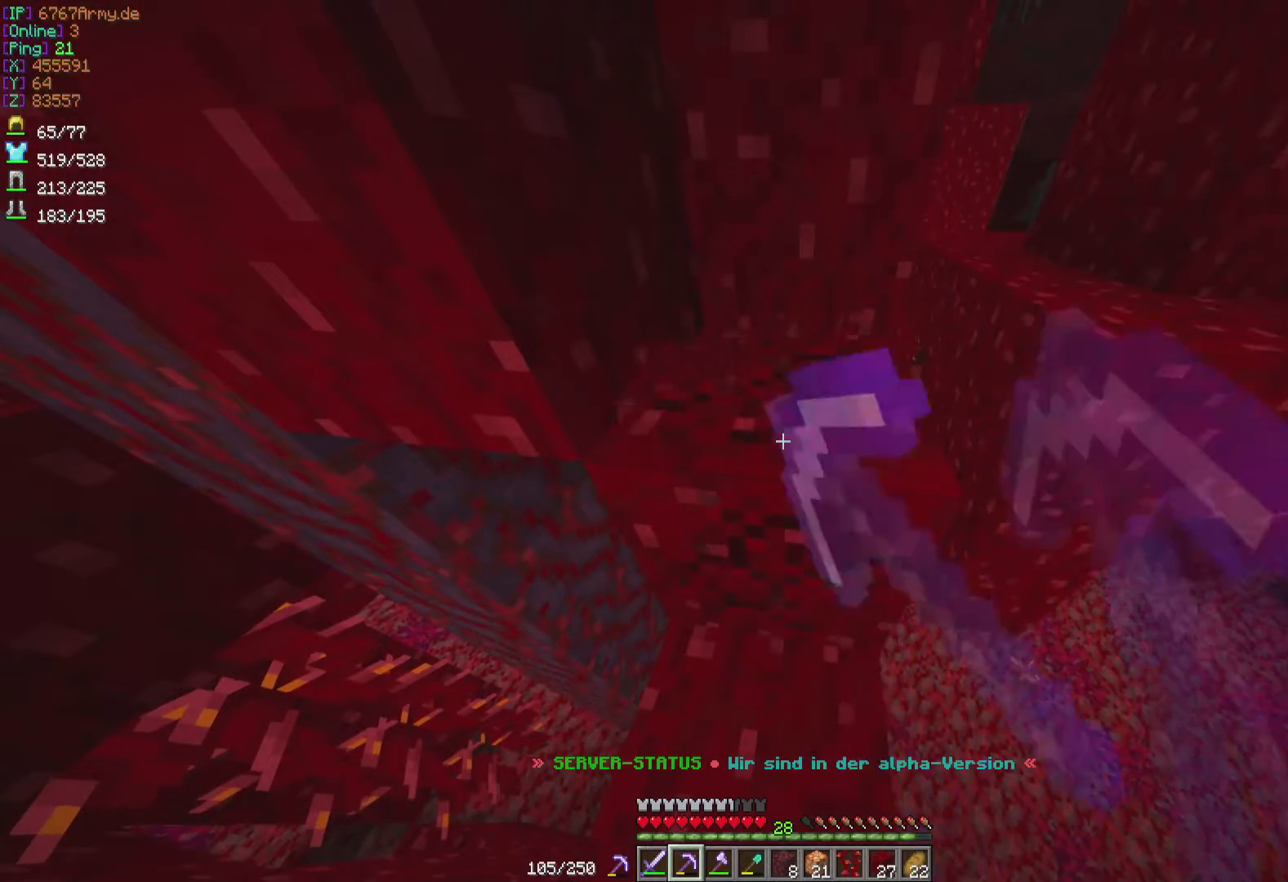
{"keys": [], "mouse": ["left"], "events": [[66, "w", "down"], [300, "w", "up"]]}
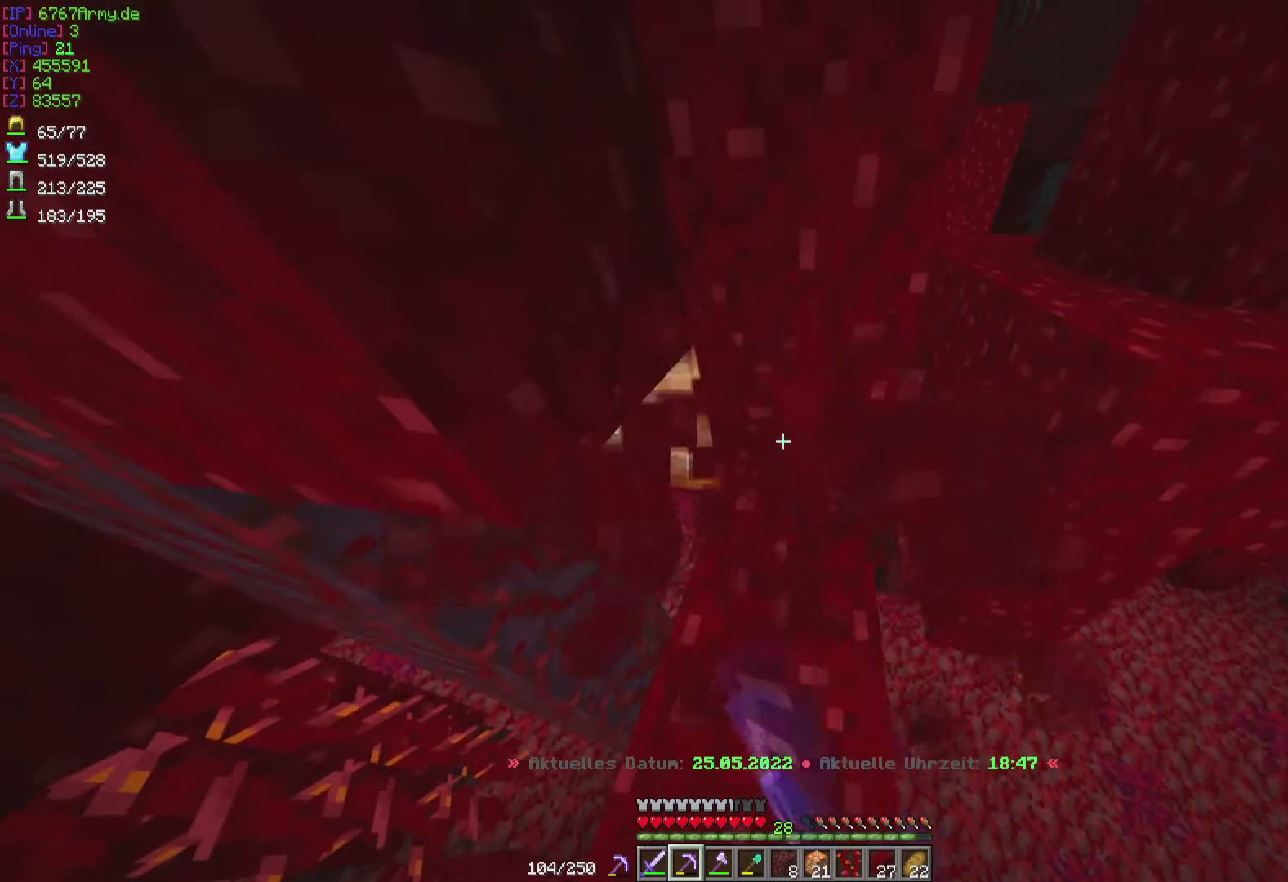
{"keys": ["w"], "mouse": ["left"], "events": [[134, "d", "down"], [134, "w", "down"], [401, "d", "up"]]}
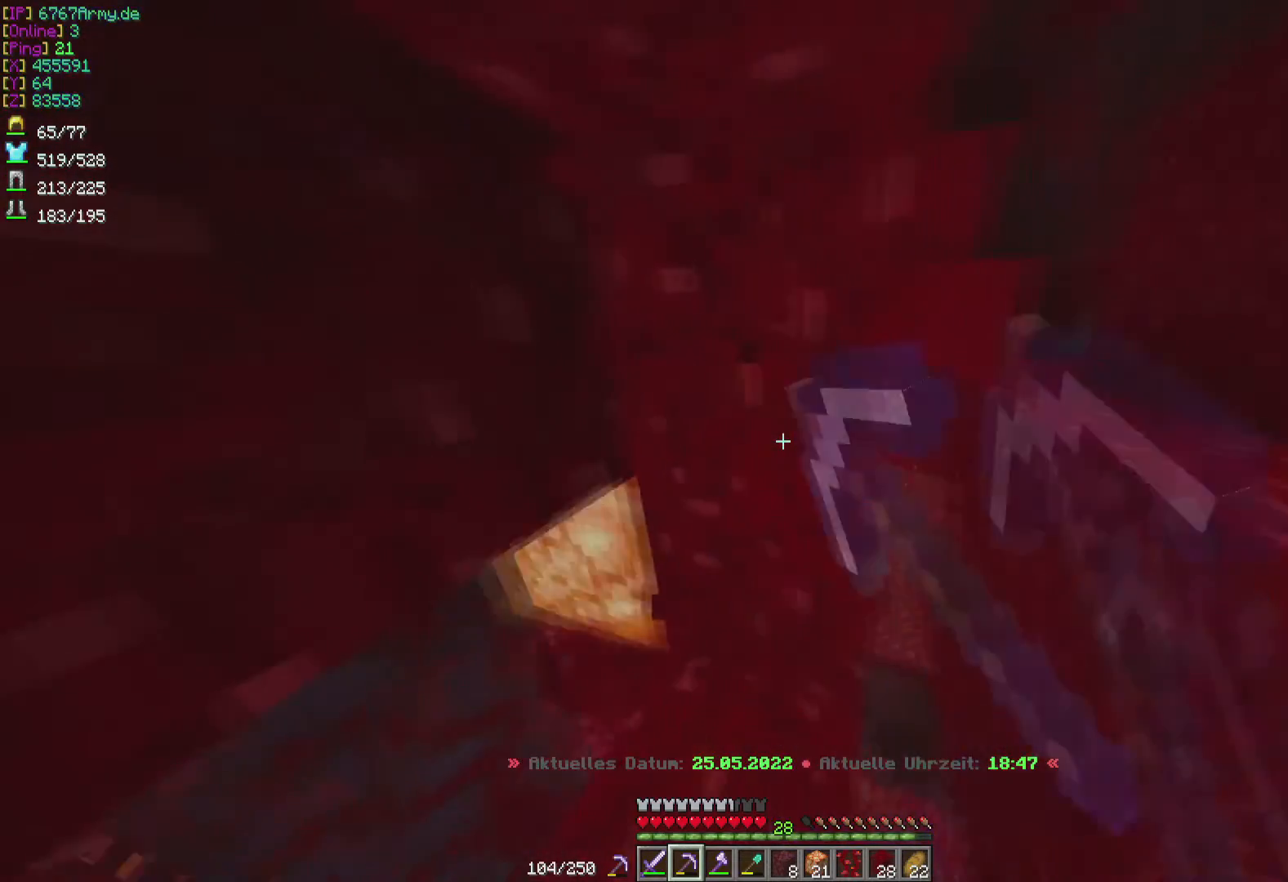
{"keys": [], "mouse": ["left"], "events": [[200, "w", "up"]]}
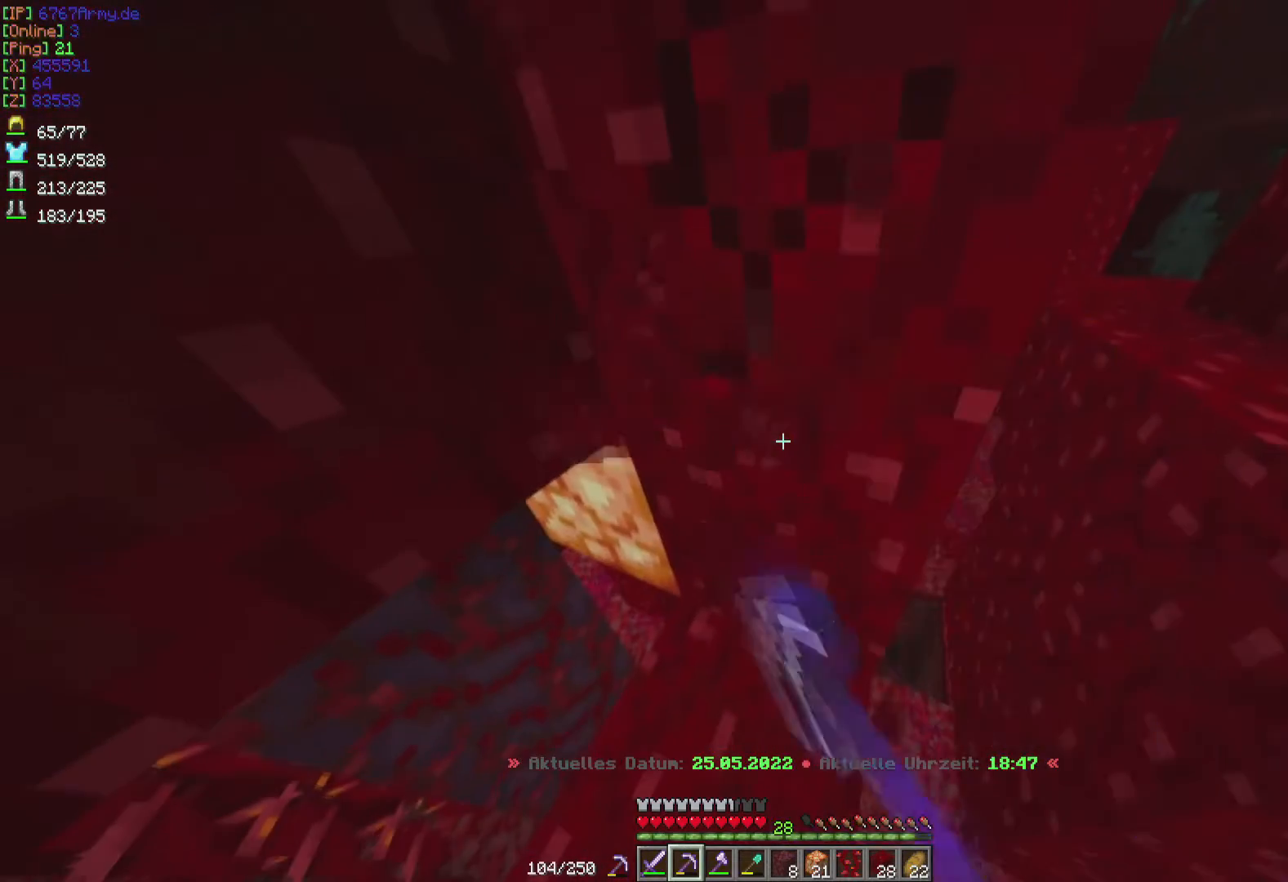
{"keys": [], "mouse": ["left"], "events": []}
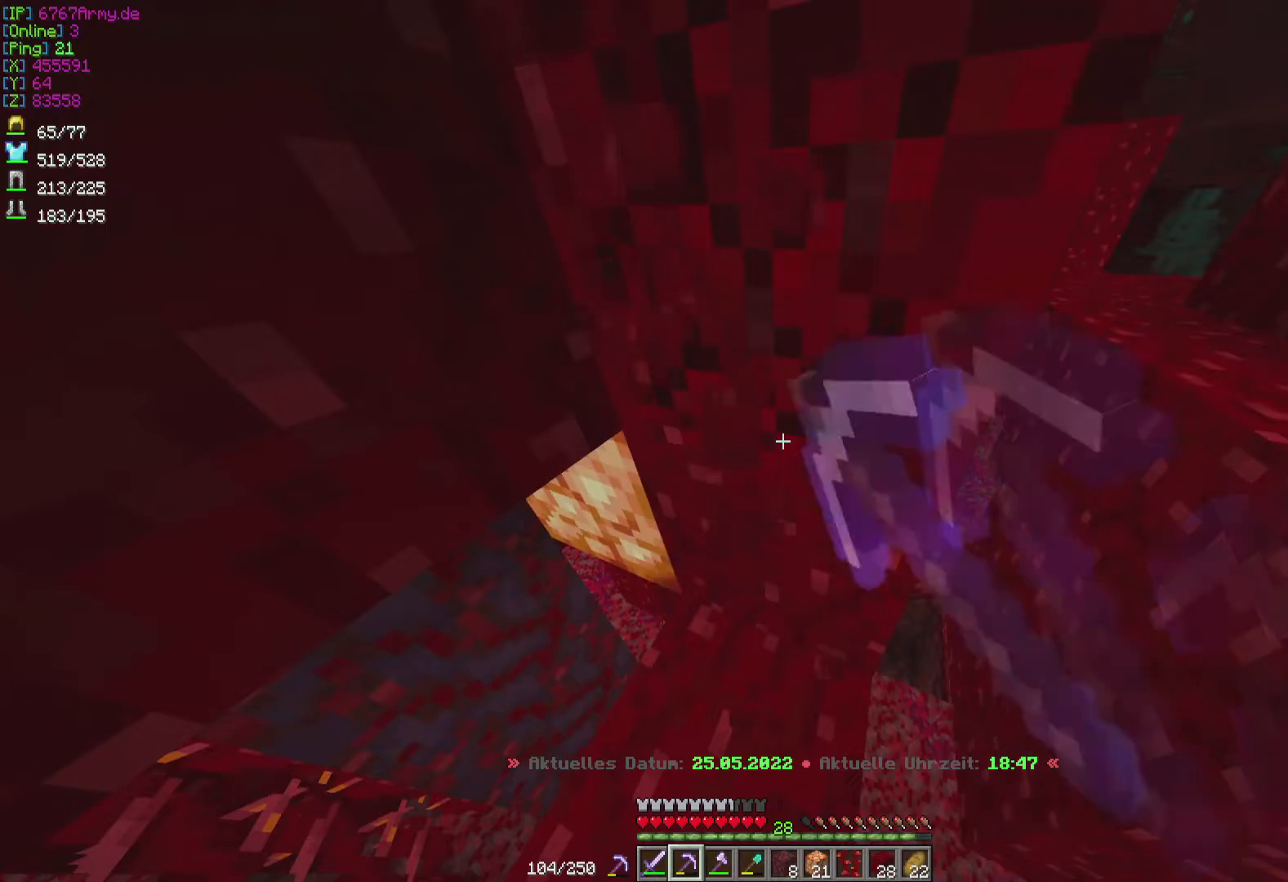
{"keys": [], "mouse": ["left"], "events": []}
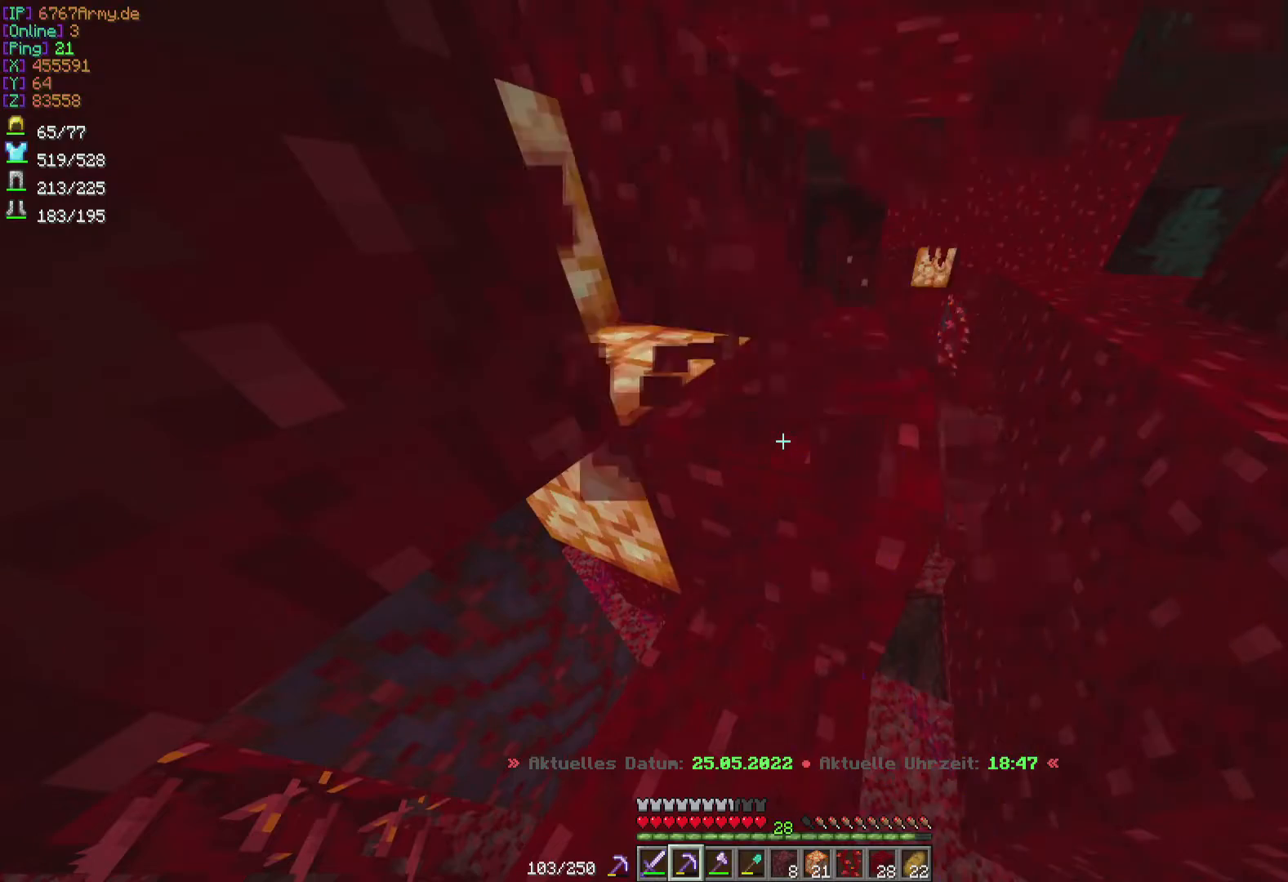
{"keys": ["d", "w"], "mouse": ["left"], "events": [[234, "w", "down"], [267, "d", "down"]]}
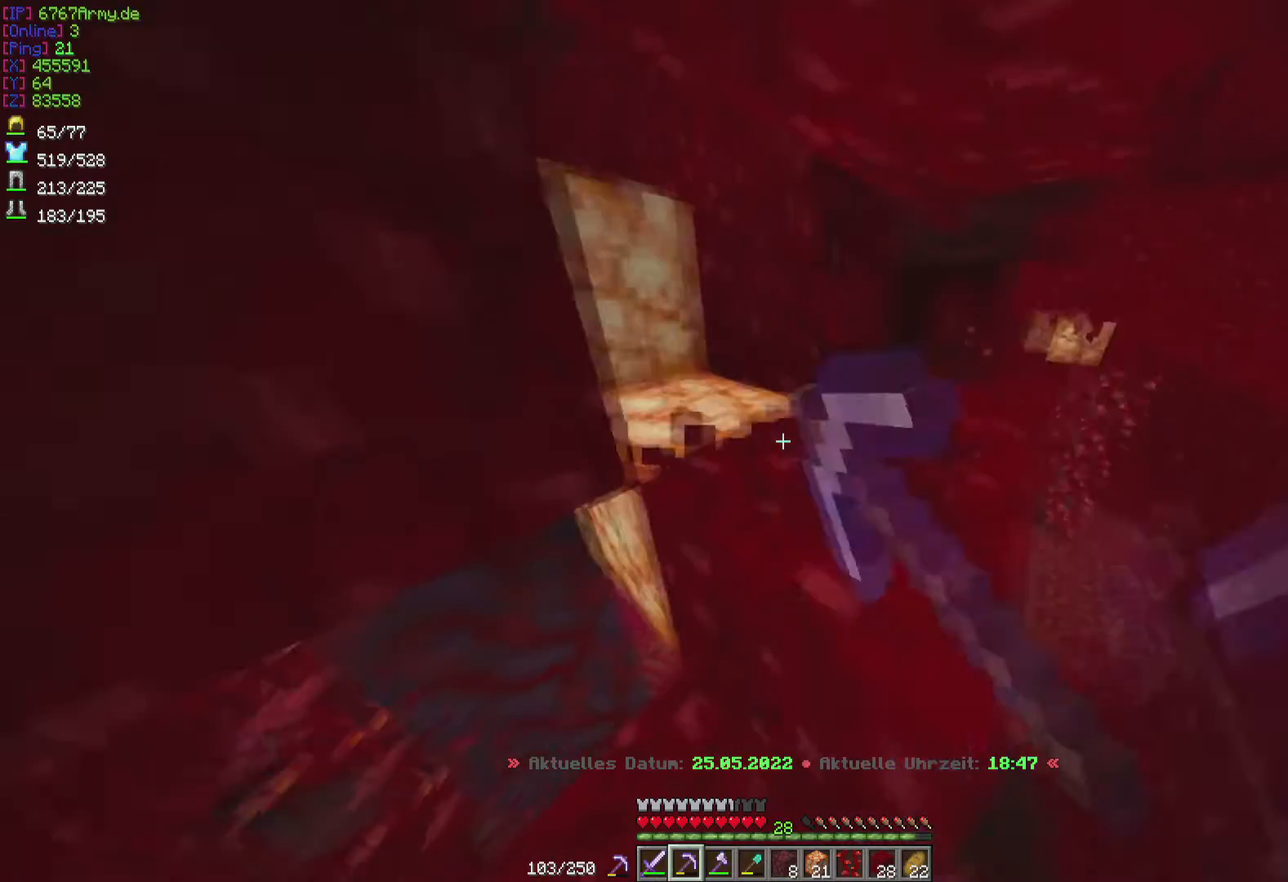
{"keys": [], "mouse": ["left"], "events": [[233, "d", "up"], [233, "w", "up"]]}
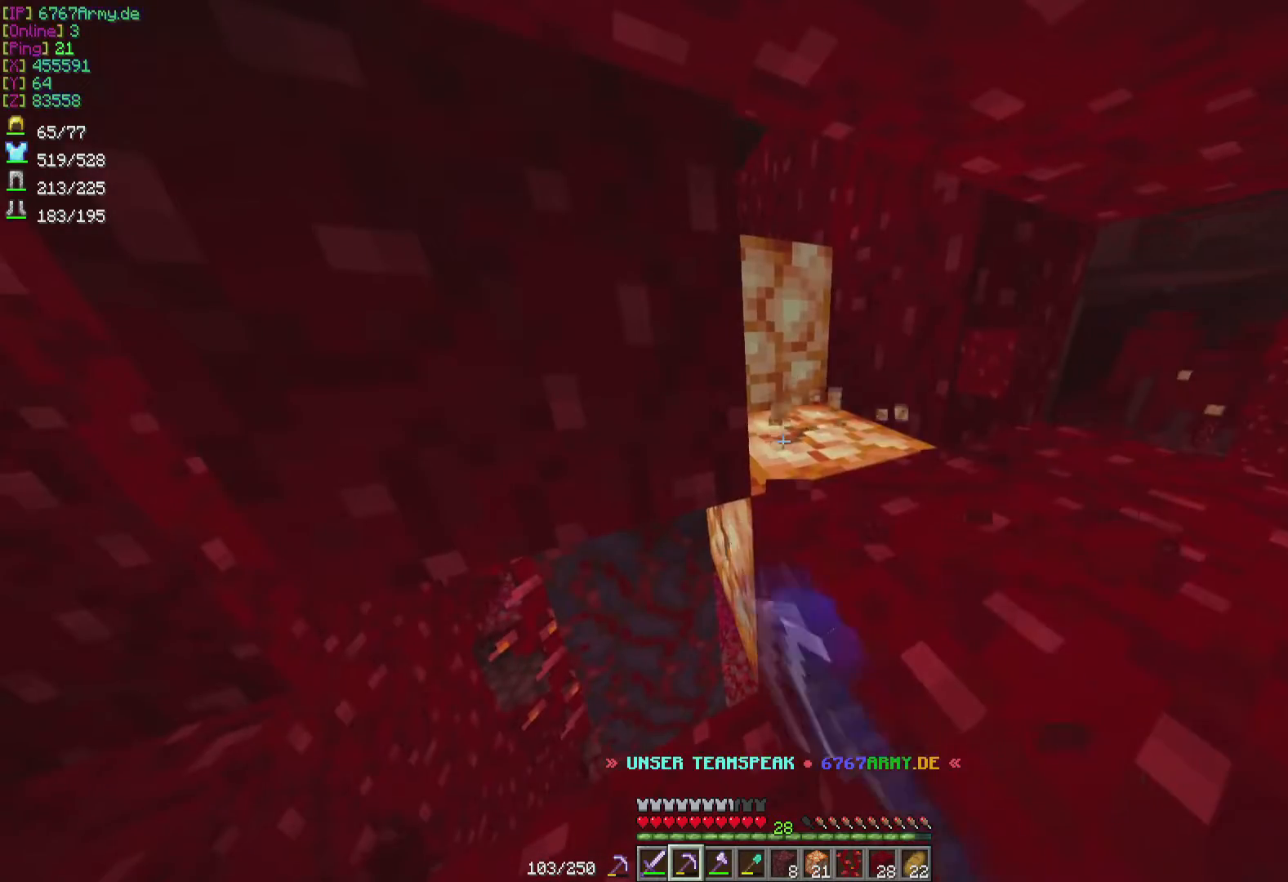
{"keys": [], "mouse": ["left"], "events": []}
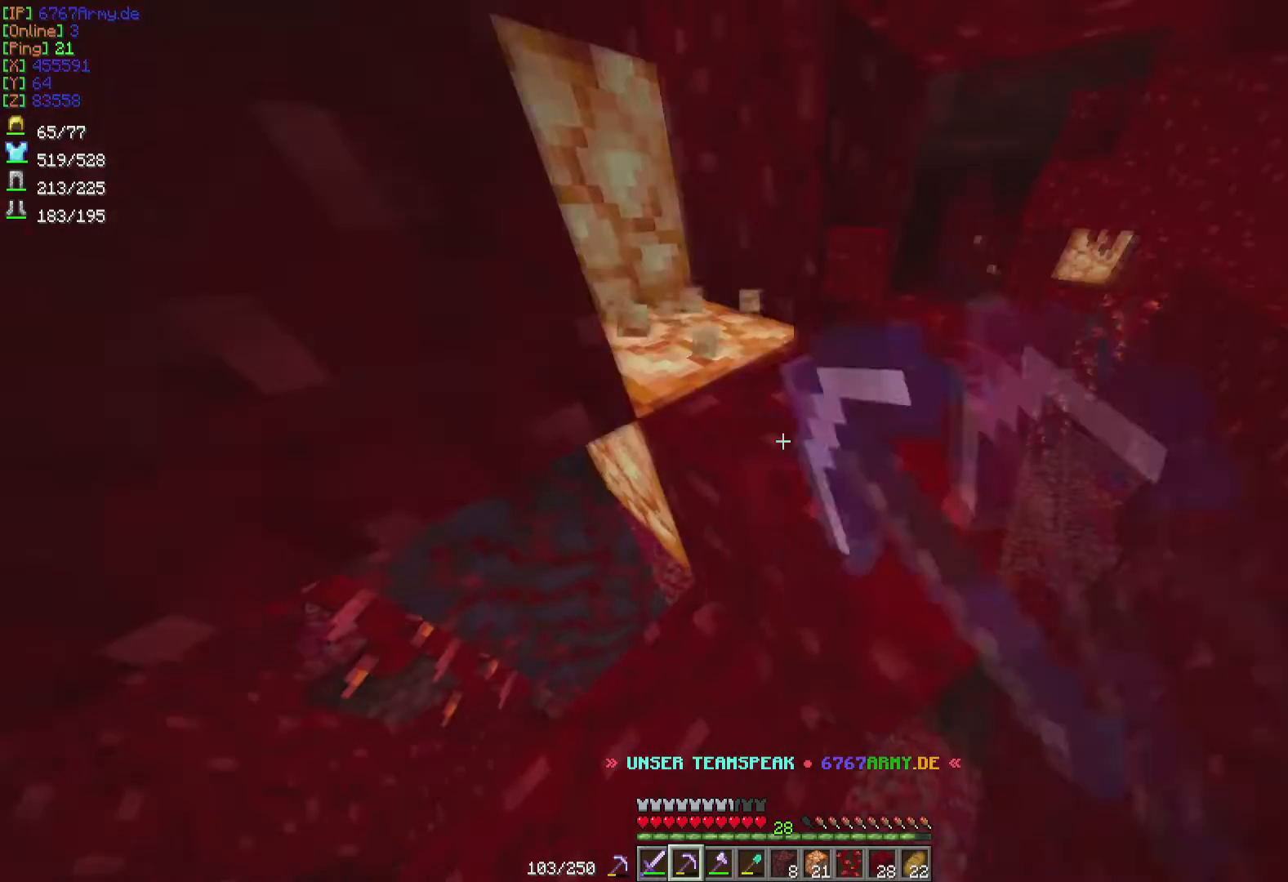
{"keys": [], "mouse": ["left"], "events": []}